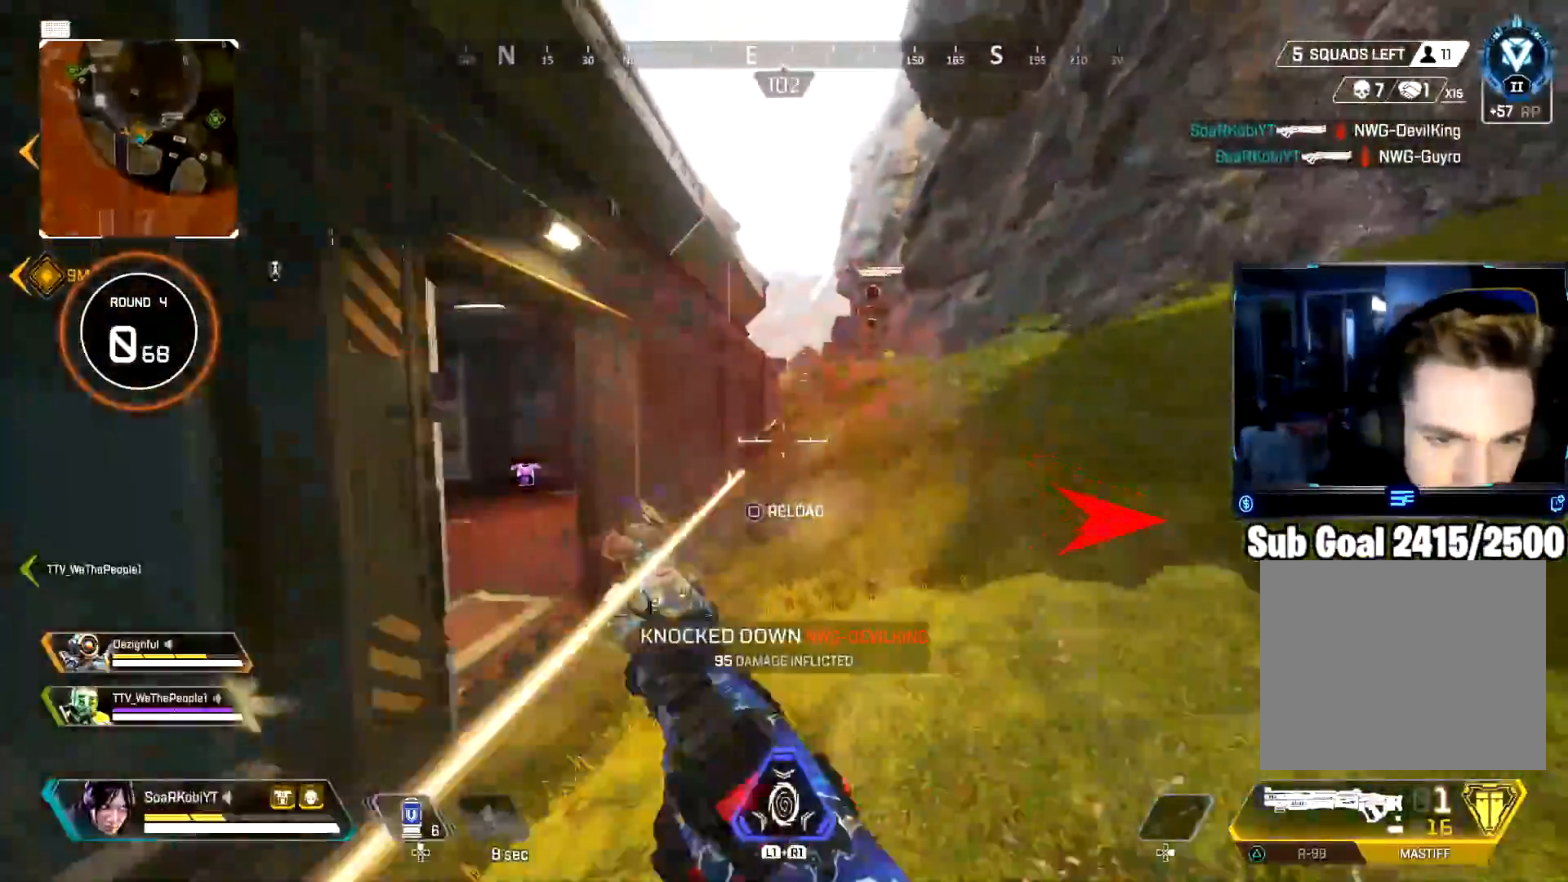
Gameplay with a controller (PlayStation layout); each line is a JSON object with the inputs held at the frame after it. "events" lists button and stick changes between this image and that frame as [ms after this image, input, new state], when the widget could be followed in between.
{"buttons": [], "left_stick": "right", "right_stick": "left", "events": [[100, "CIRCLE", "up"], [200, "CROSS", "down"], [300, "left_stick", "right"], [333, "CROSS", "up"], [367, "right_stick", "left"]]}
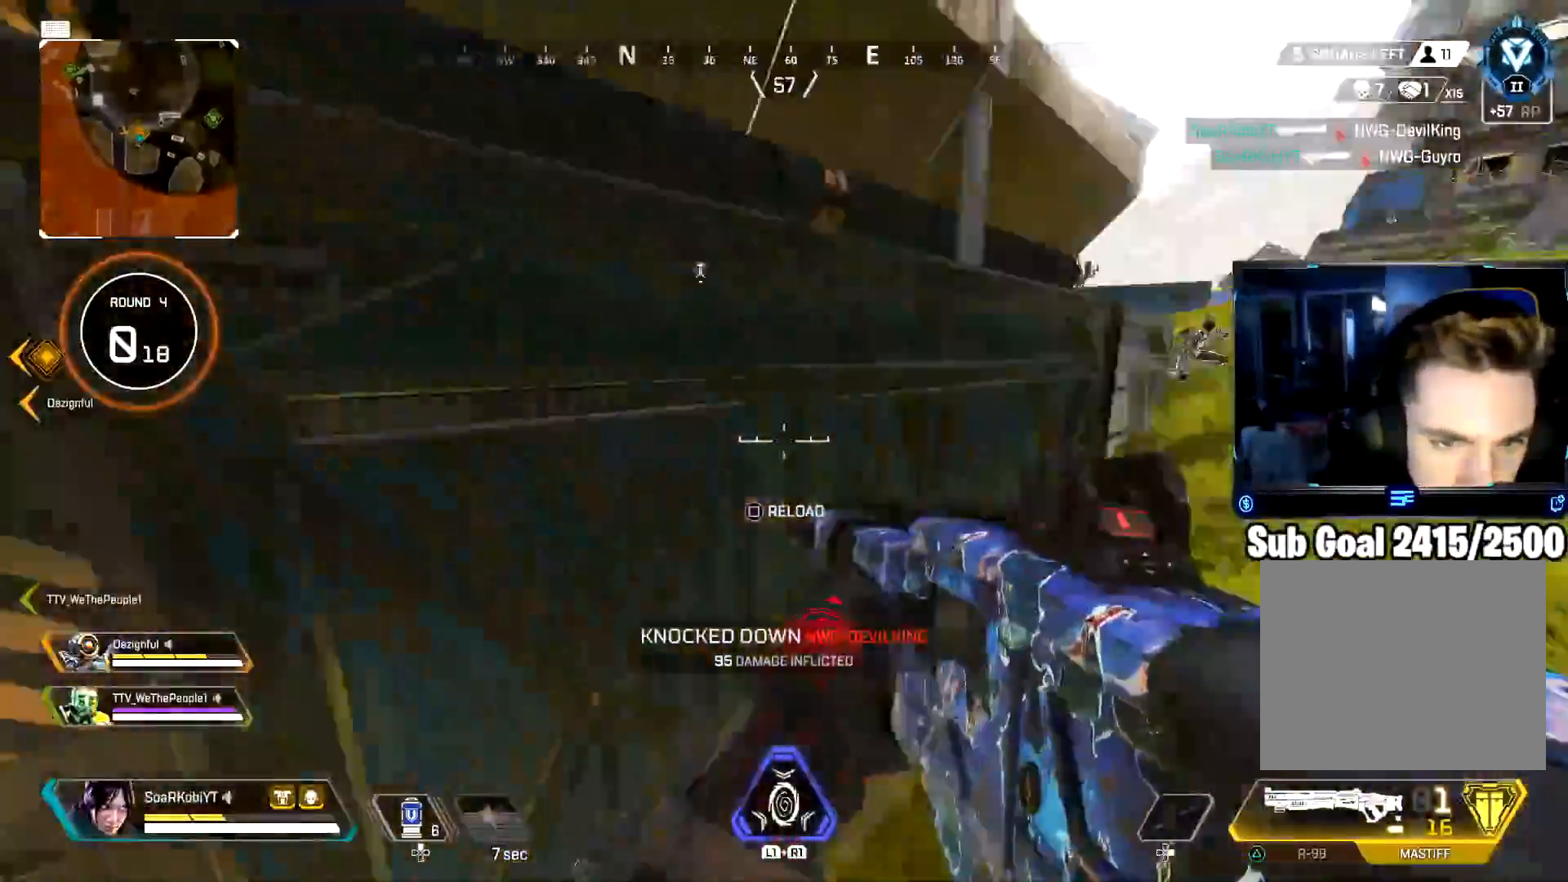
{"buttons": ["L3"], "left_stick": "up-right", "right_stick": "center", "events": [[50, "right_stick", "right"], [100, "left_stick", "up-right"], [234, "right_stick", "center"], [250, "L3", "down"], [400, "L3", "up"], [484, "L3", "down"]]}
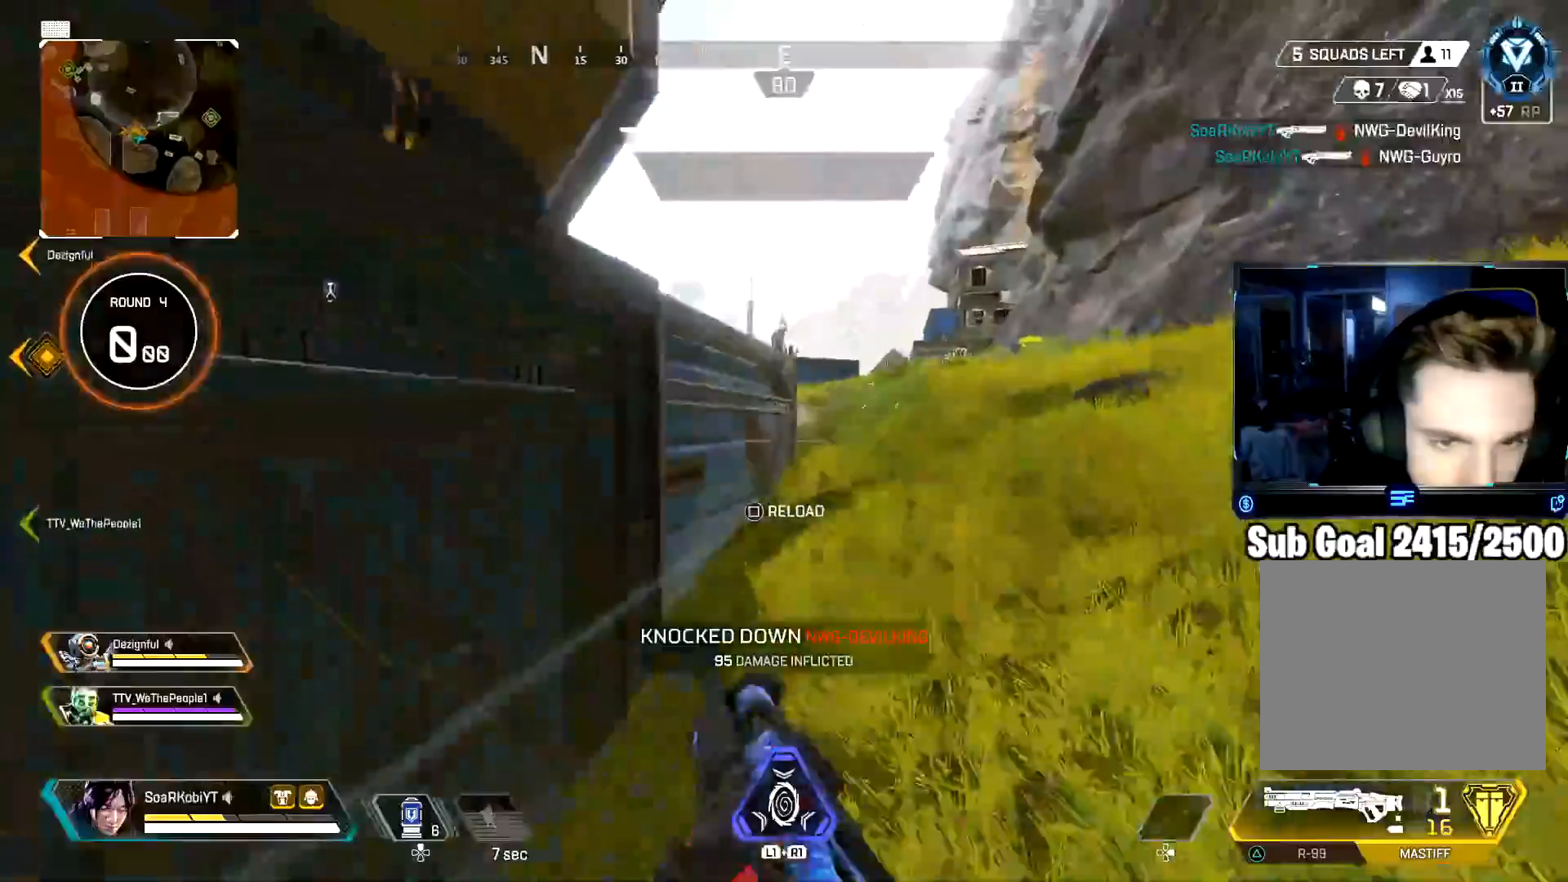
{"buttons": [], "left_stick": "up-right", "right_stick": "center", "events": [[116, "L3", "up"], [250, "right_stick", "left"], [283, "CROSS", "down"], [400, "right_stick", "center"], [417, "CROSS", "up"]]}
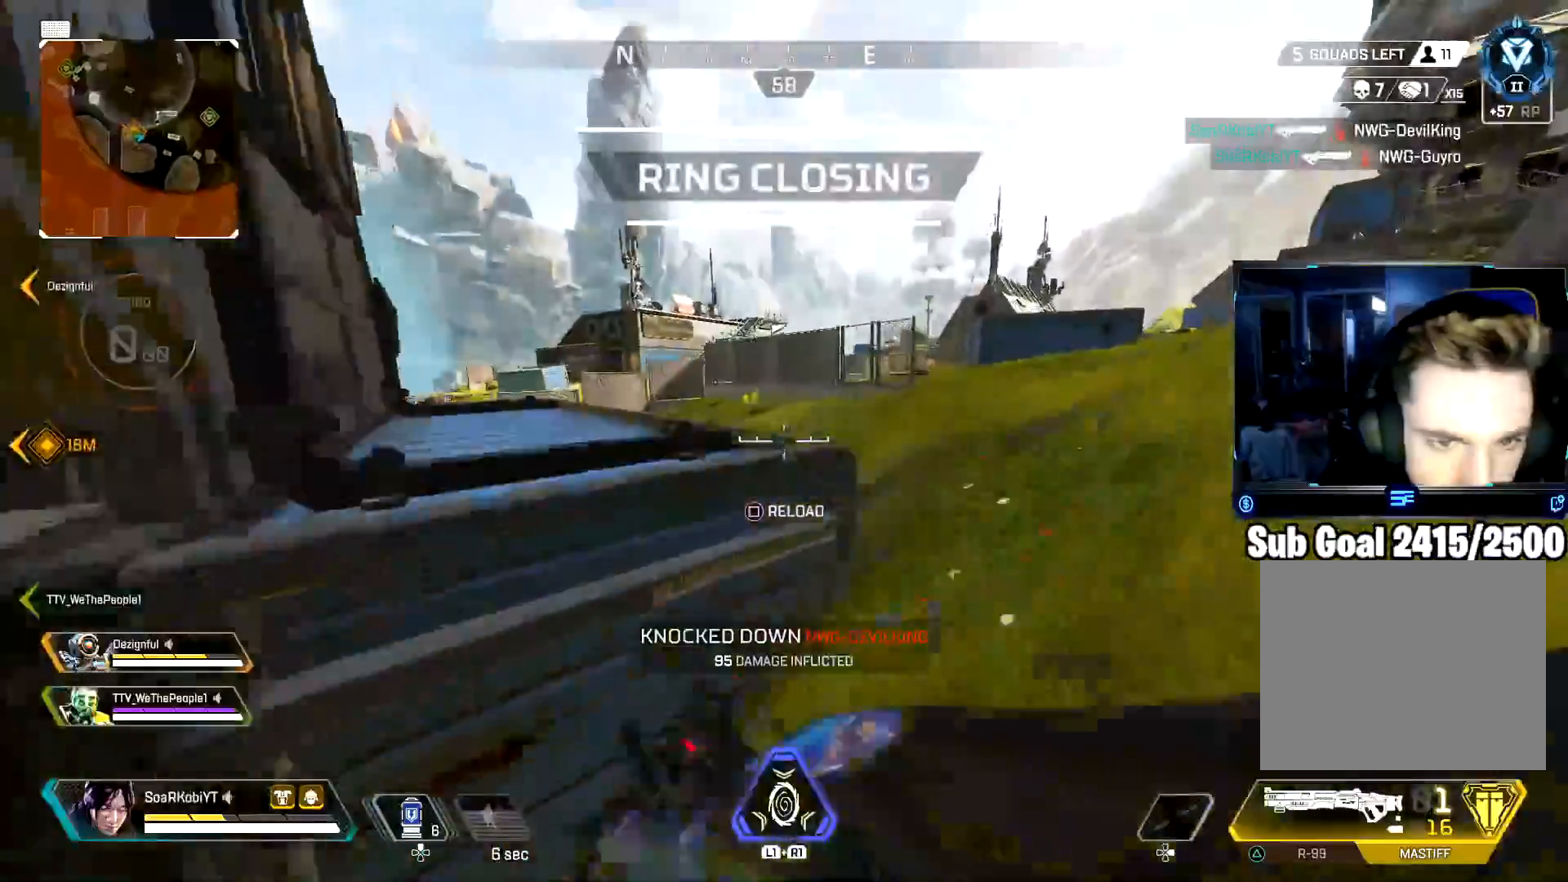
{"buttons": [], "left_stick": "up-right", "right_stick": "down-left", "events": [[83, "right_stick", "left"], [150, "L3", "down"], [284, "L3", "up"], [284, "right_stick", "down-left"]]}
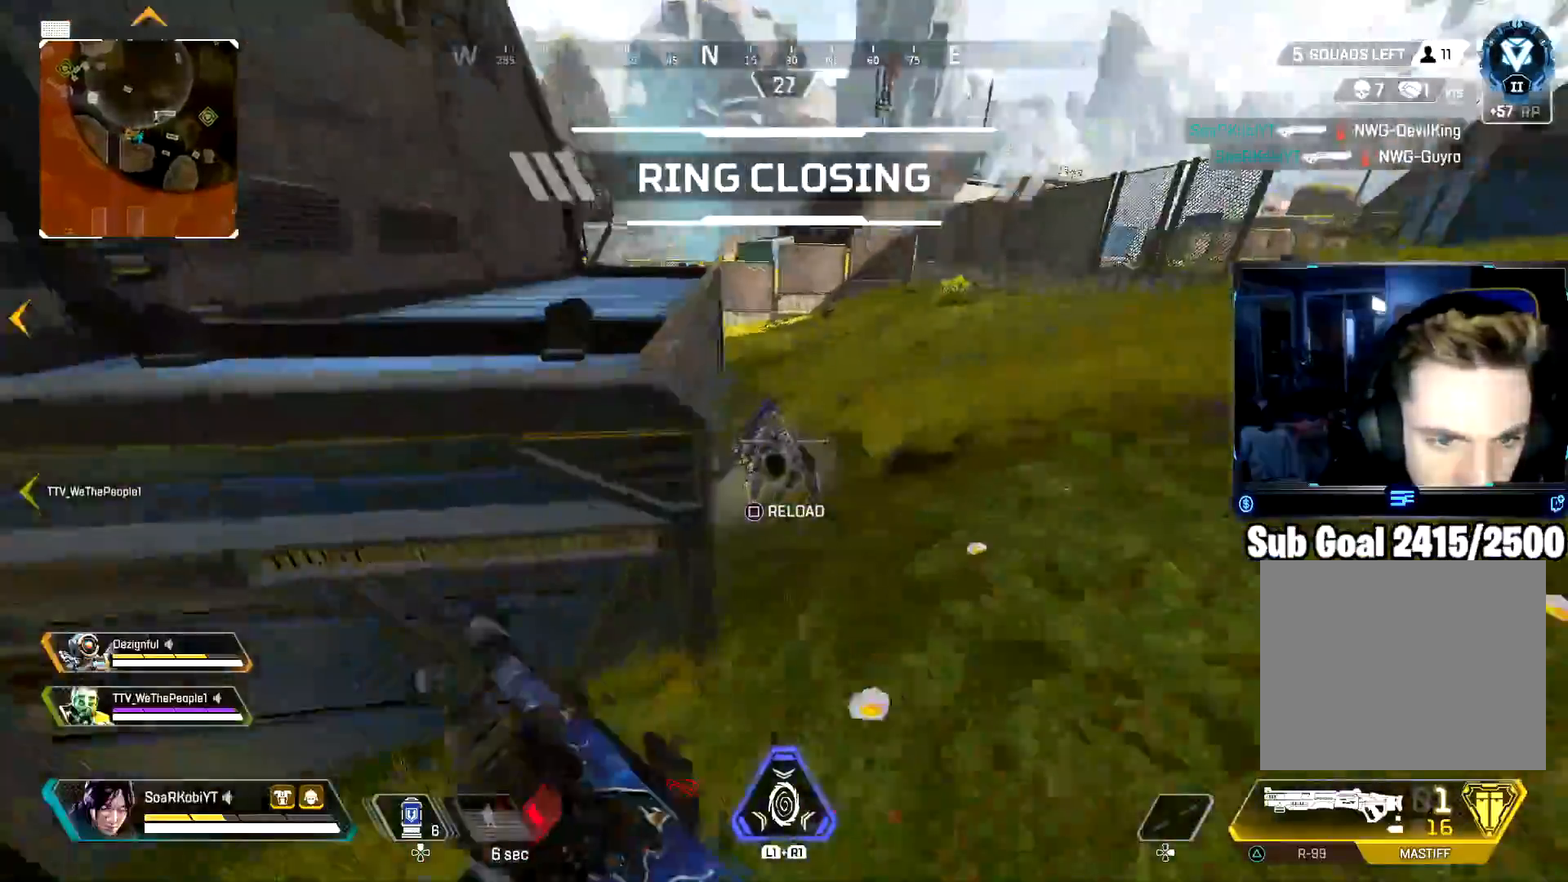
{"buttons": ["SQUARE"], "left_stick": "down-left", "right_stick": "left", "events": [[150, "L2", "down"], [200, "left_stick", "center"], [317, "right_stick", "center"], [333, "R2", "down"], [400, "left_stick", "down-left"], [417, "L2", "up"], [433, "SQUARE", "down"], [483, "R2", "up"], [500, "right_stick", "left"]]}
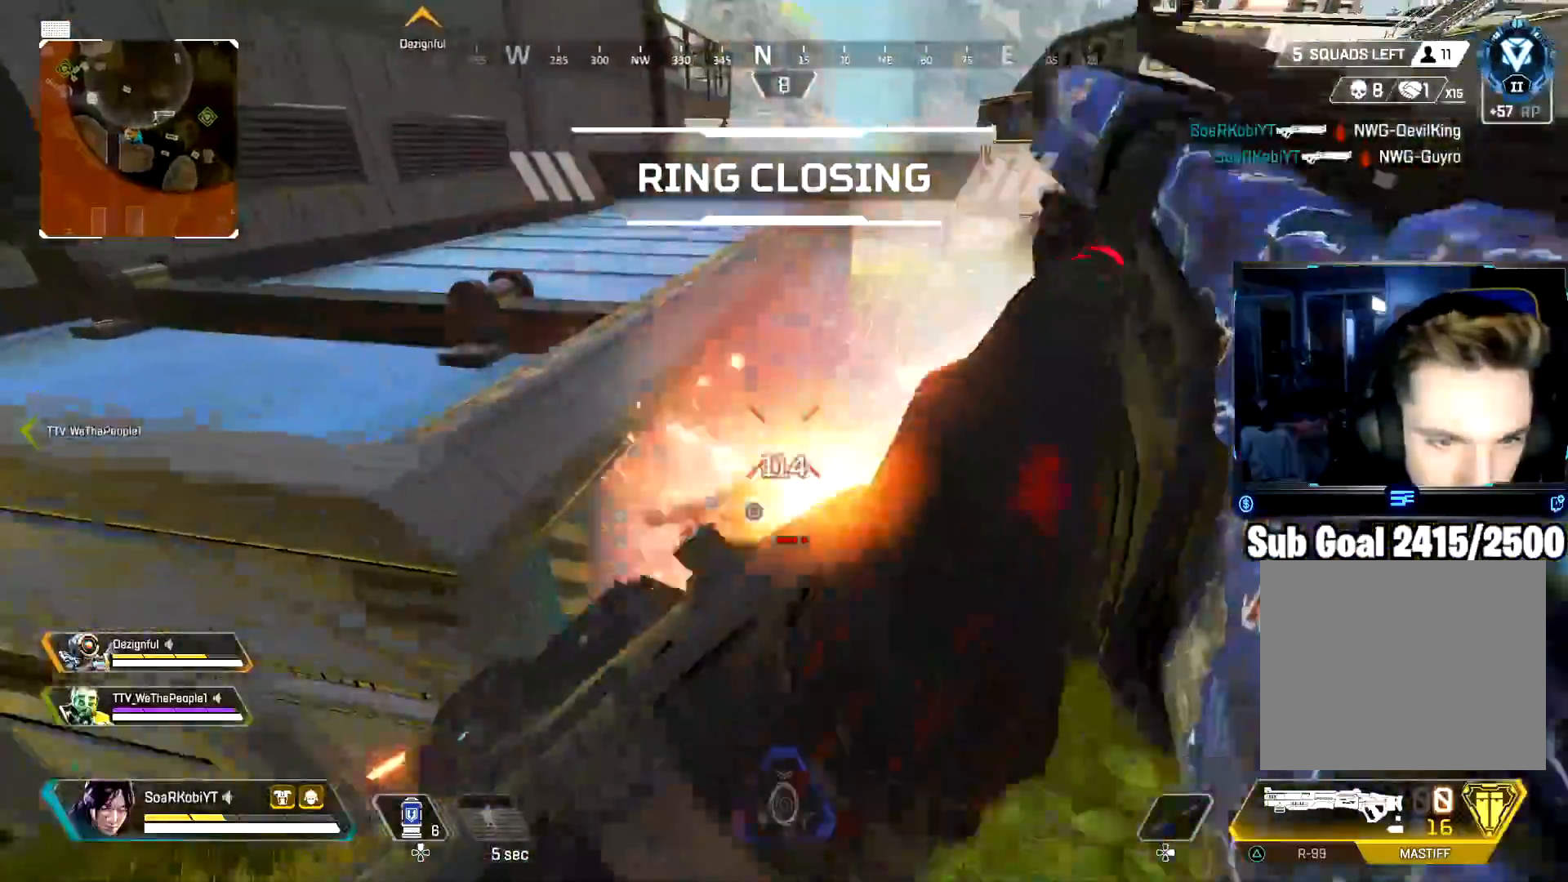
{"buttons": ["L3"], "left_stick": "up", "right_stick": "center", "events": [[17, "SQUARE", "up"], [83, "left_stick", "up-left"], [167, "right_stick", "up-left"], [184, "SQUARE", "down"], [200, "L3", "down"], [250, "SQUARE", "up"], [334, "L3", "up"], [334, "left_stick", "up"], [350, "SQUARE", "down"], [400, "SQUARE", "up"], [434, "right_stick", "center"], [484, "L3", "down"]]}
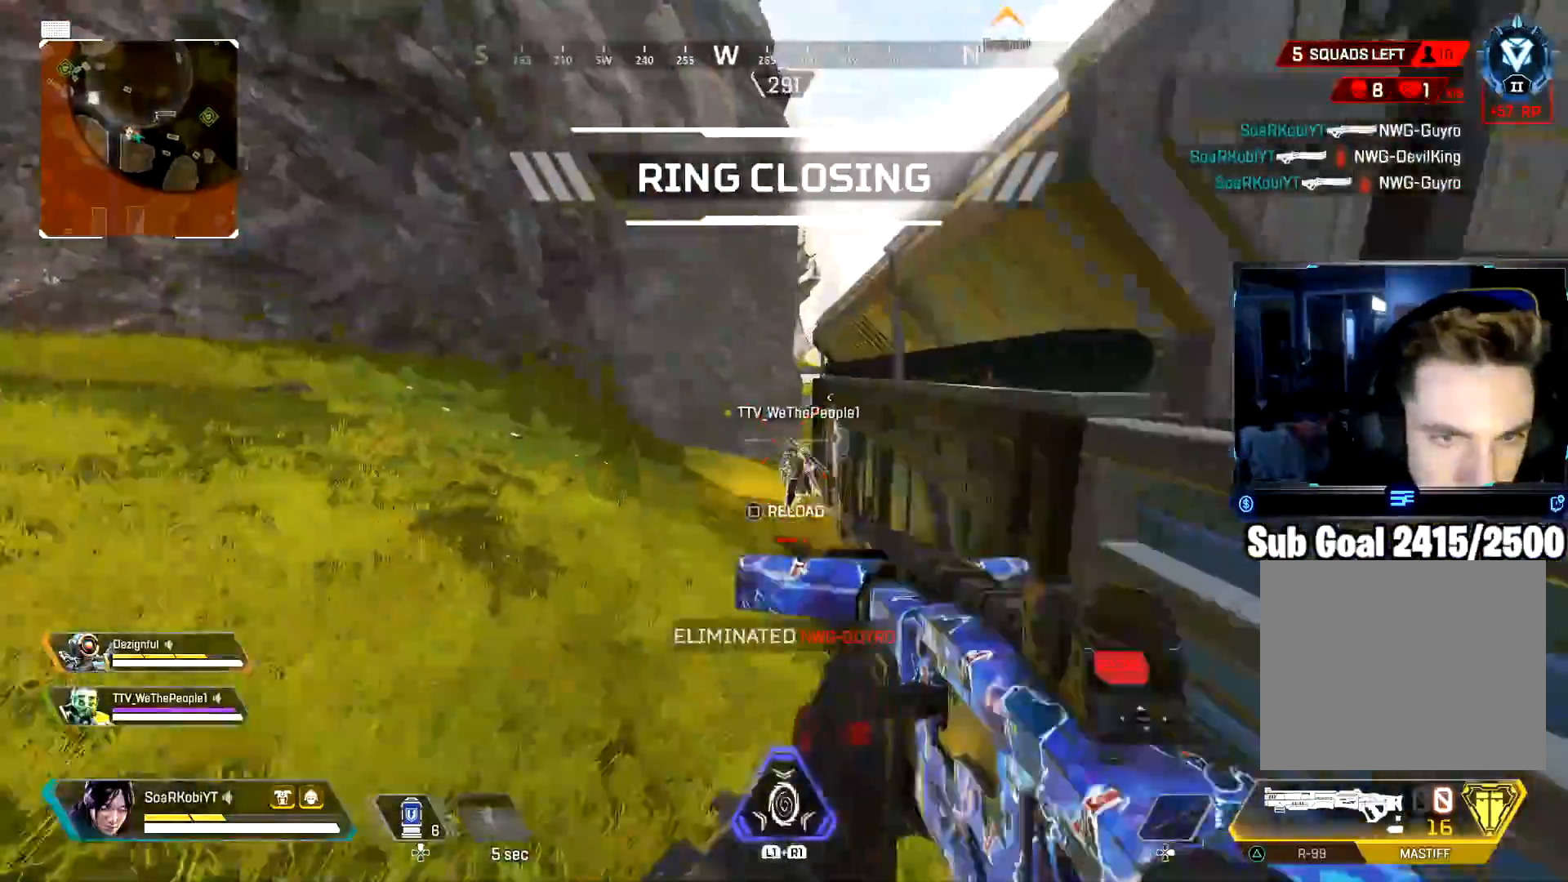
{"buttons": [], "left_stick": "up", "right_stick": "center", "events": [[116, "L3", "up"], [116, "right_stick", "up-right"], [250, "right_stick", "center"], [283, "CIRCLE", "down"], [483, "CIRCLE", "up"]]}